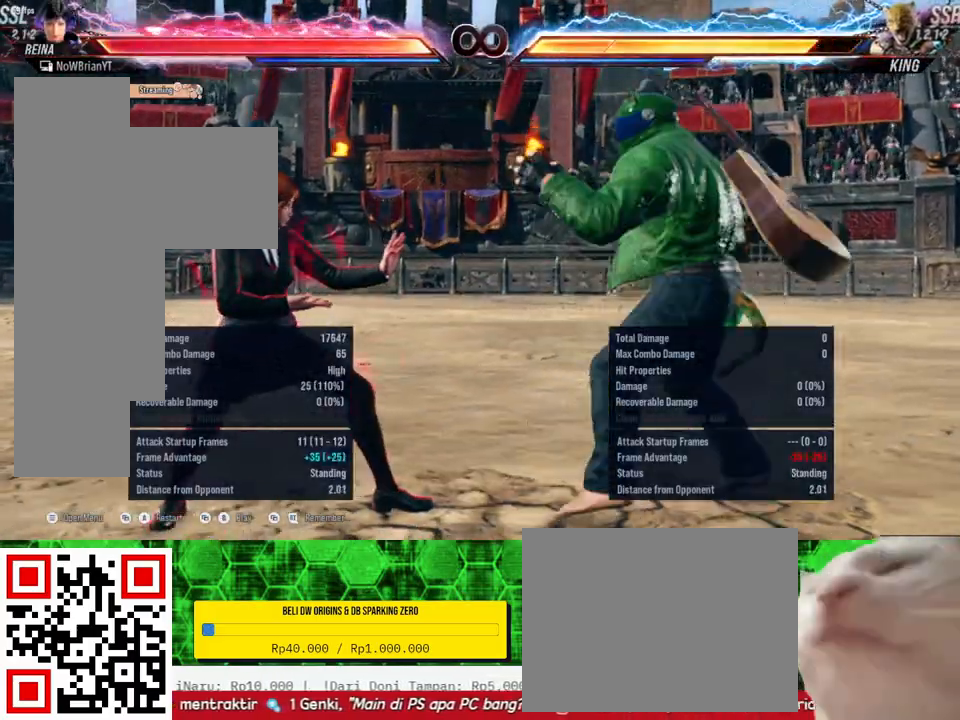
Gameplay with a controller (PlayStation layout); each line is a JSON object with the inputs held at the frame after it. "events" lists button and stick changes between this image and that frame as [ms after this image, input, new state], when the widget could be followed in between. Not read: left_stick.
{"buttons": ["TRIANGLE", "DPAD_DOWN", "DPAD_RIGHT"], "right_stick": "center", "events": [[167, "DPAD_RIGHT", "down"], [200, "DPAD_RIGHT", "up"], [400, "DPAD_DOWN", "down"], [400, "DPAD_RIGHT", "down"], [400, "TRIANGLE", "down"]]}
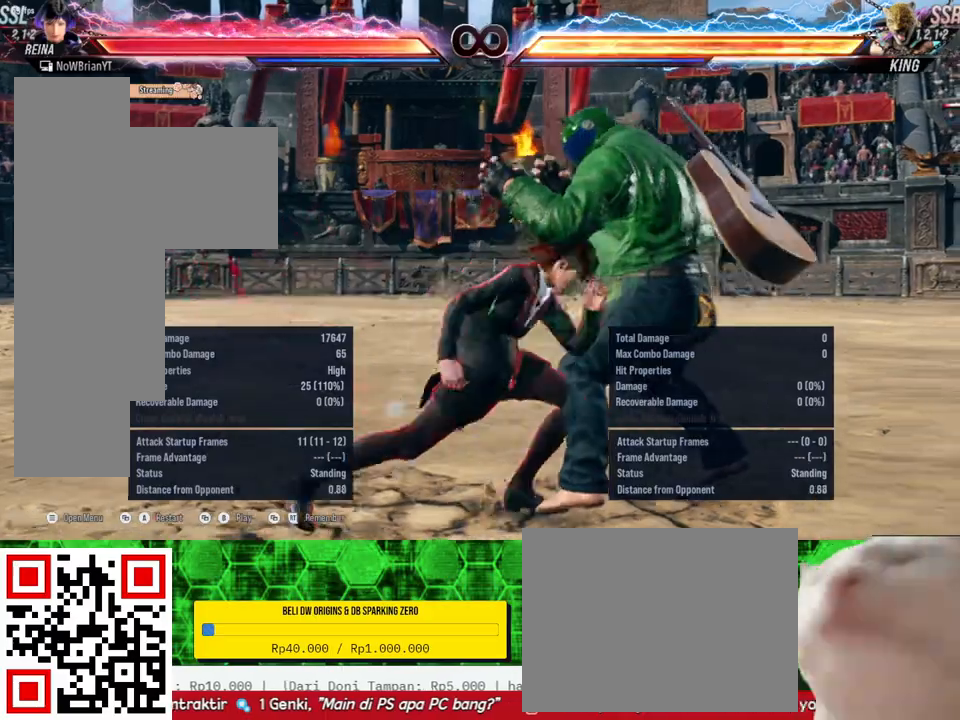
{"buttons": [], "right_stick": "center", "events": [[33, "DPAD_DOWN", "up"], [33, "DPAD_RIGHT", "up"], [33, "TRIANGLE", "up"]]}
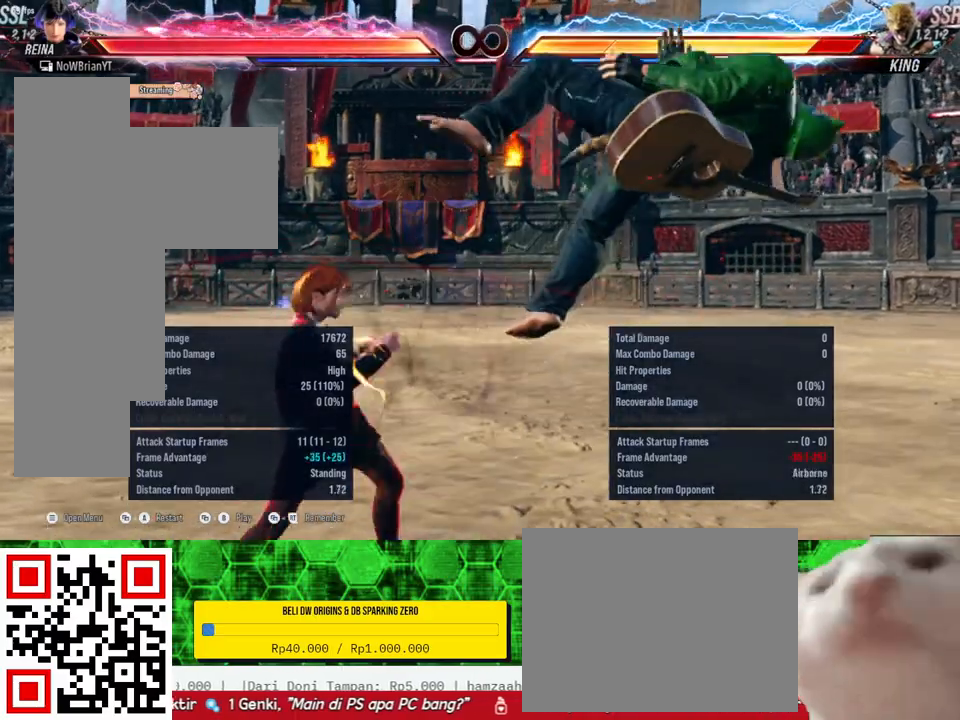
{"buttons": [], "right_stick": "center", "events": []}
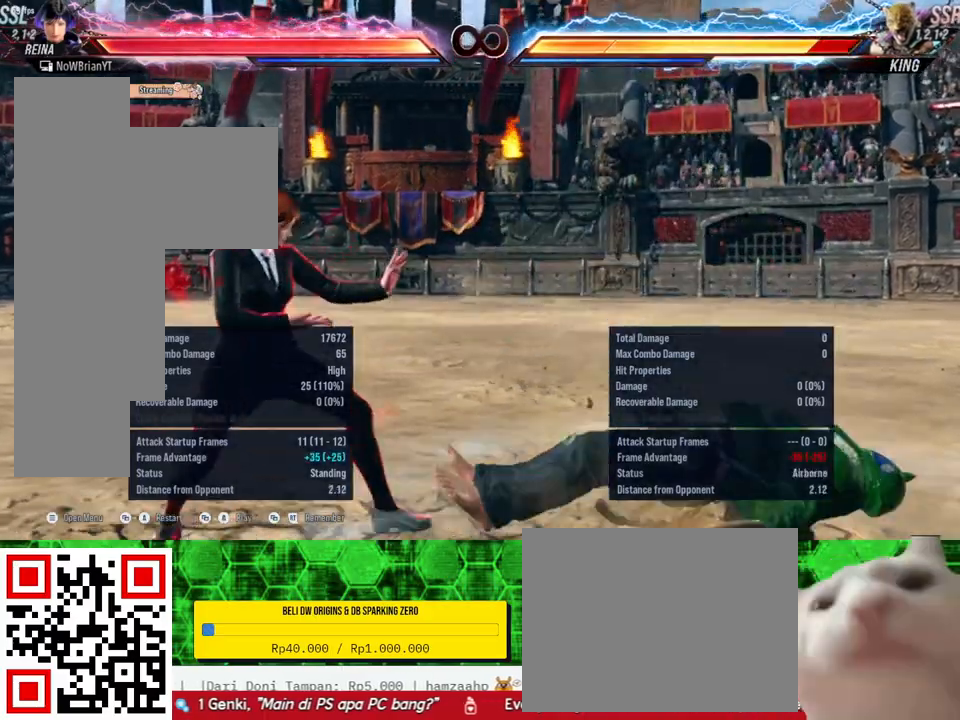
{"buttons": [], "right_stick": "center", "events": []}
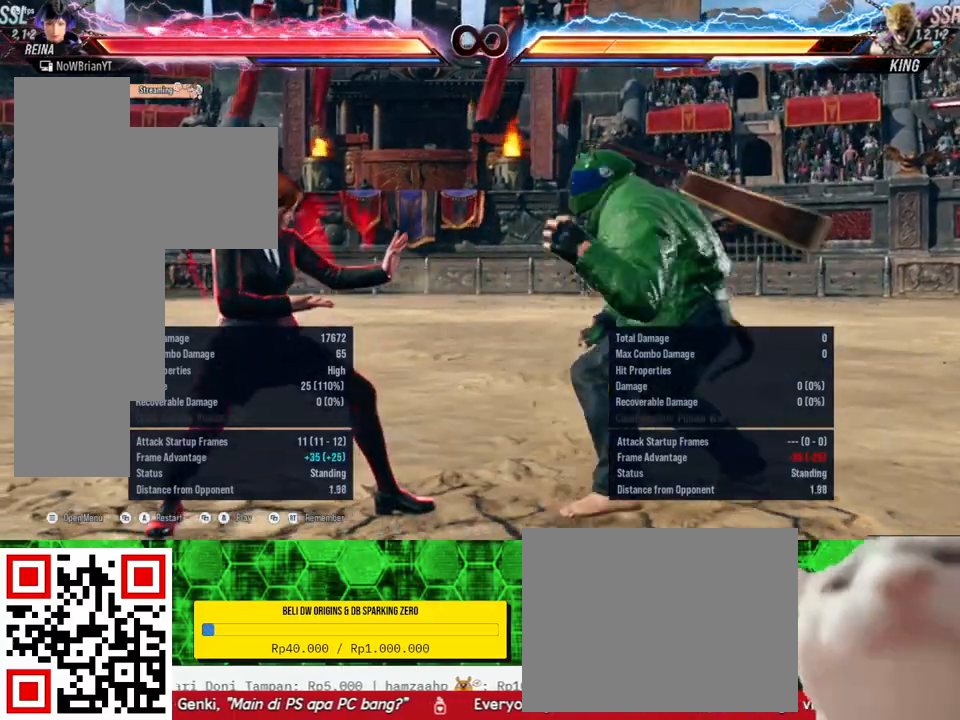
{"buttons": ["TRIANGLE", "DPAD_DOWN", "DPAD_RIGHT"], "right_stick": "center", "events": [[200, "DPAD_RIGHT", "down"], [267, "DPAD_RIGHT", "up"], [433, "DPAD_DOWN", "down"], [433, "DPAD_RIGHT", "down"], [433, "TRIANGLE", "down"]]}
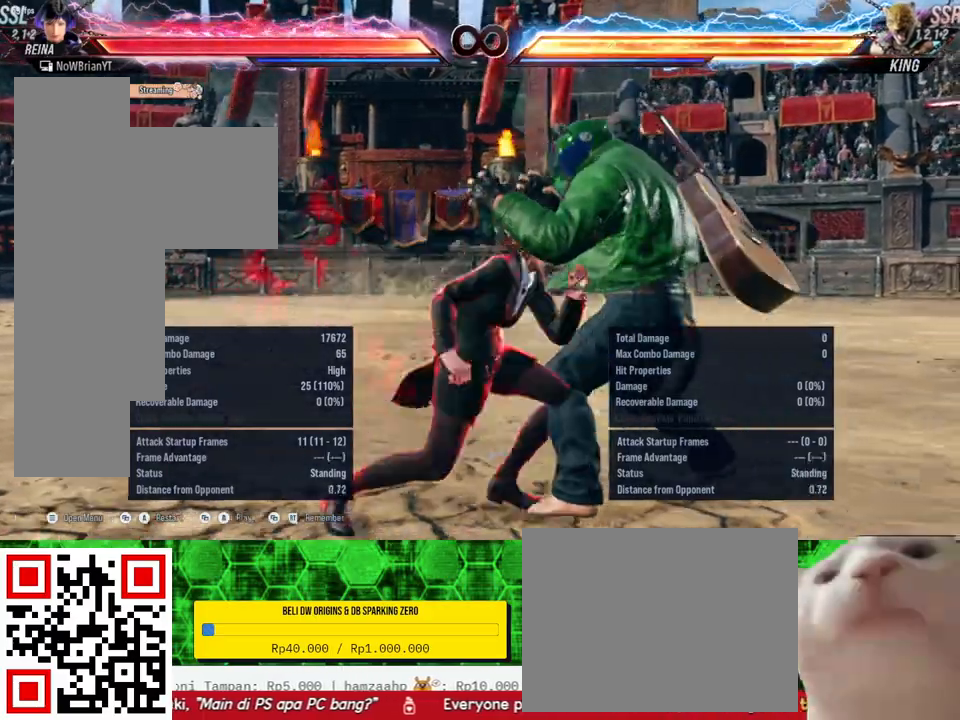
{"buttons": [], "right_stick": "center", "events": [[33, "DPAD_DOWN", "up"], [33, "TRIANGLE", "up"], [67, "DPAD_RIGHT", "up"]]}
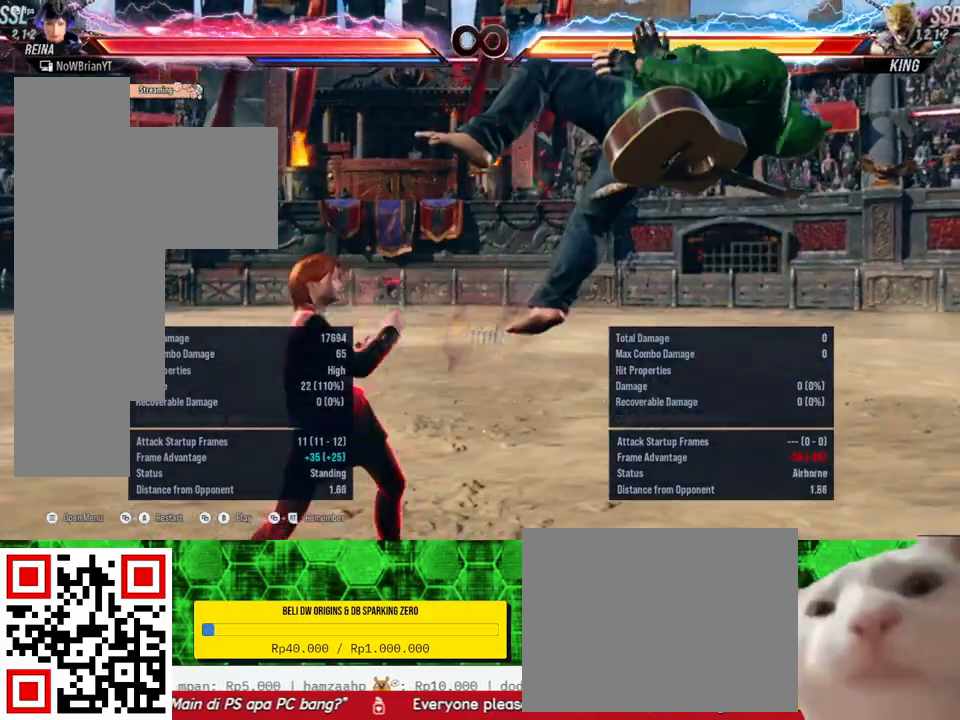
{"buttons": [], "right_stick": "center", "events": []}
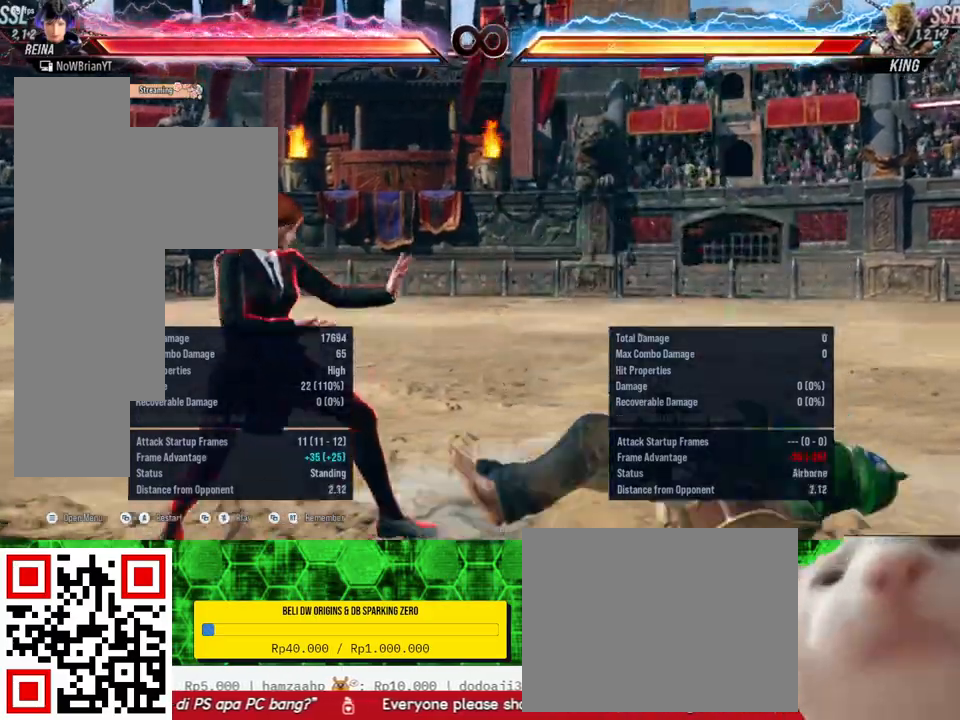
{"buttons": [], "right_stick": "center", "events": [[300, "CROSS", "down"], [300, "SELECT", "down"], [433, "CROSS", "up"], [433, "SELECT", "up"]]}
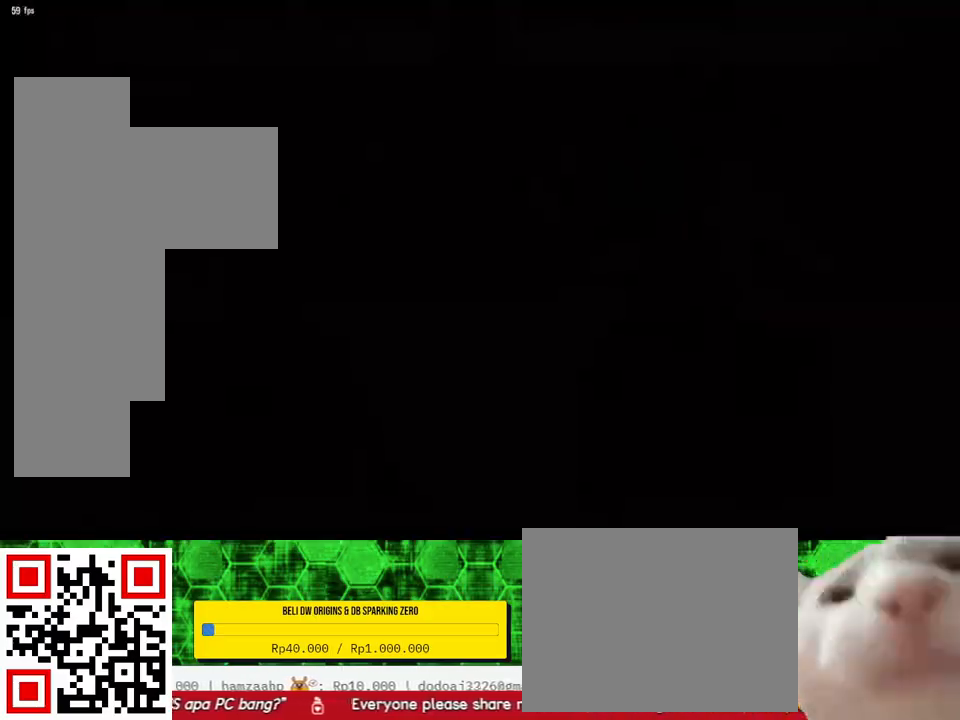
{"buttons": [], "right_stick": "center", "events": []}
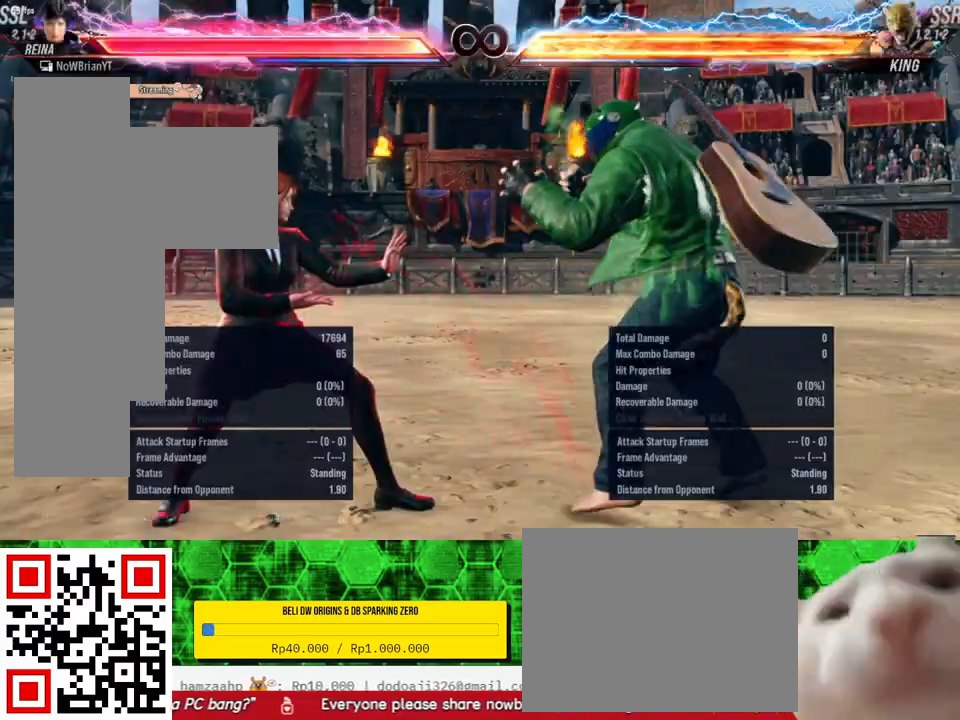
{"buttons": [], "right_stick": "center", "events": [[233, "START", "down"], [367, "START", "up"]]}
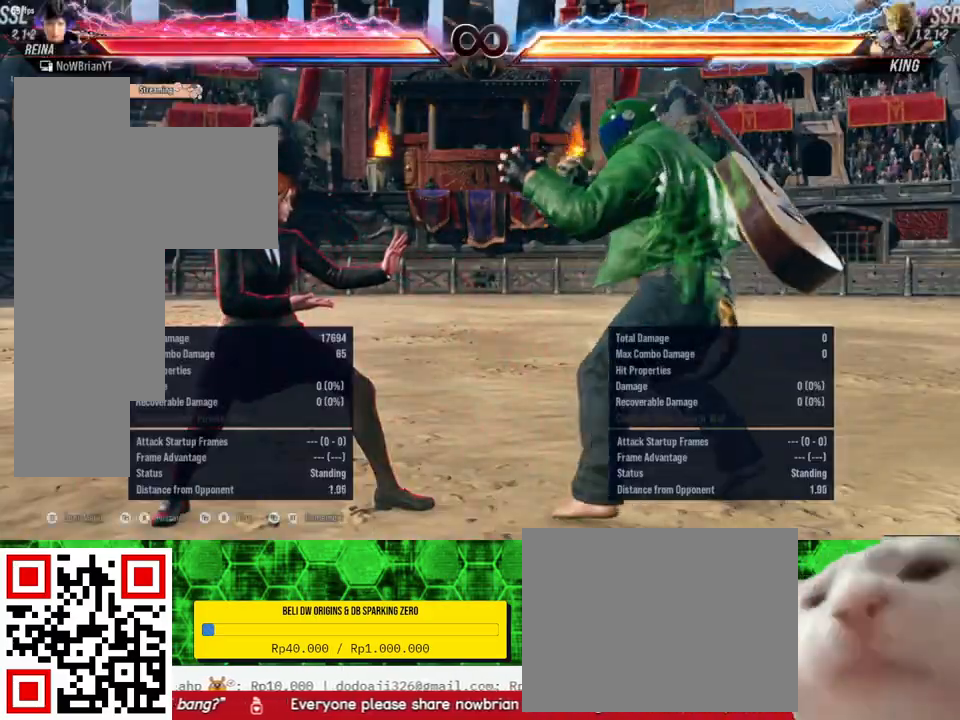
{"buttons": [], "right_stick": "center", "events": [[67, "START", "down"], [200, "START", "up"]]}
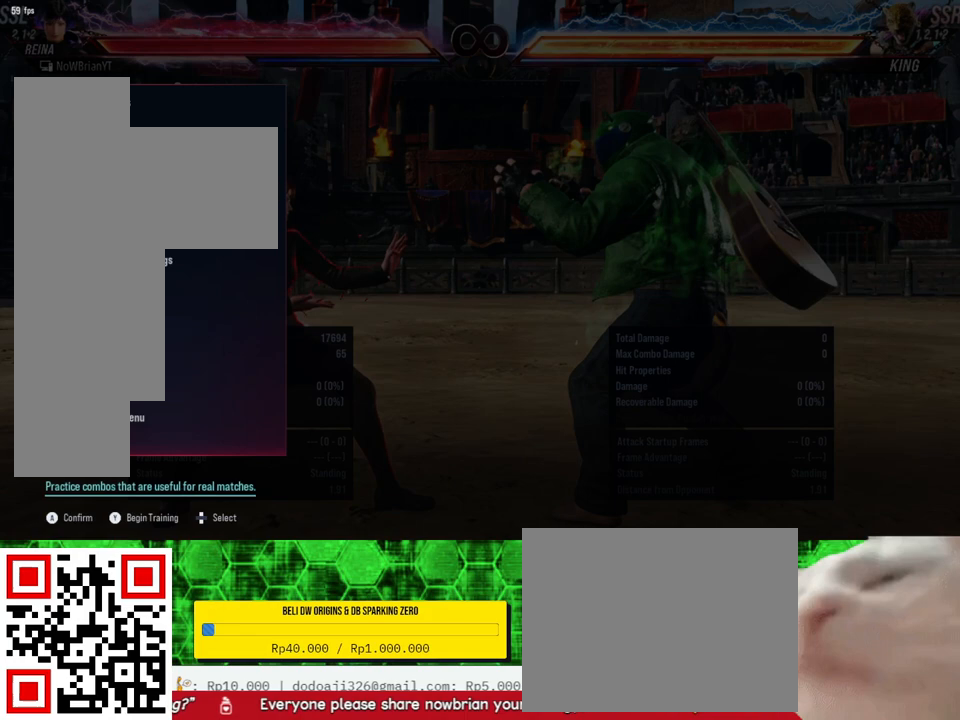
{"buttons": ["DPAD_UP"], "right_stick": "center", "events": [[200, "DPAD_UP", "down"], [300, "DPAD_UP", "up"], [367, "DPAD_UP", "down"]]}
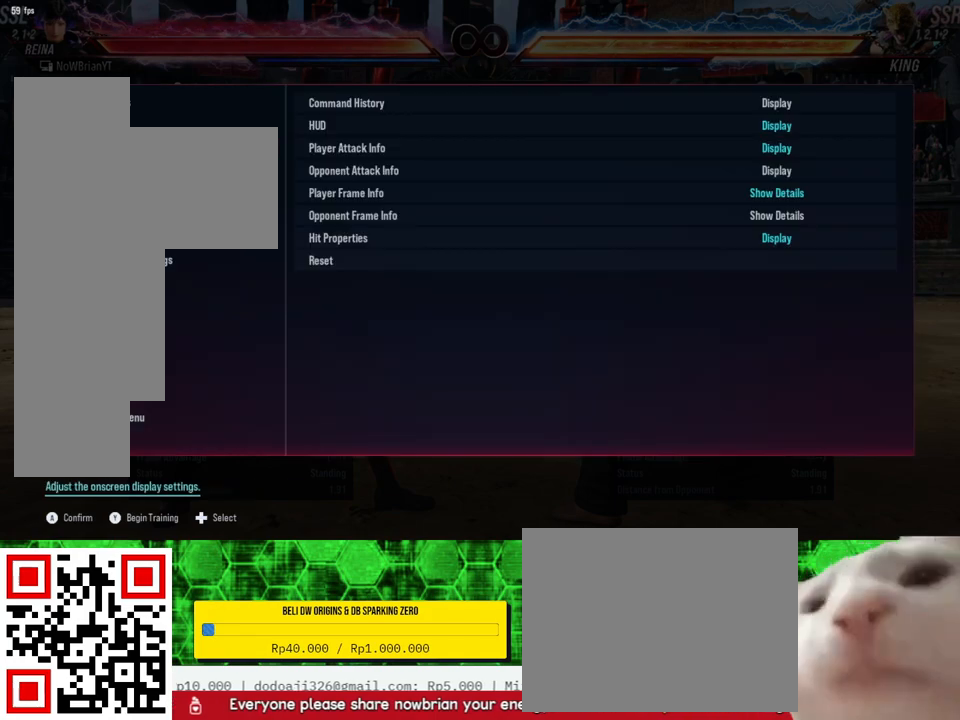
{"buttons": [], "right_stick": "center", "events": [[433, "DPAD_UP", "up"]]}
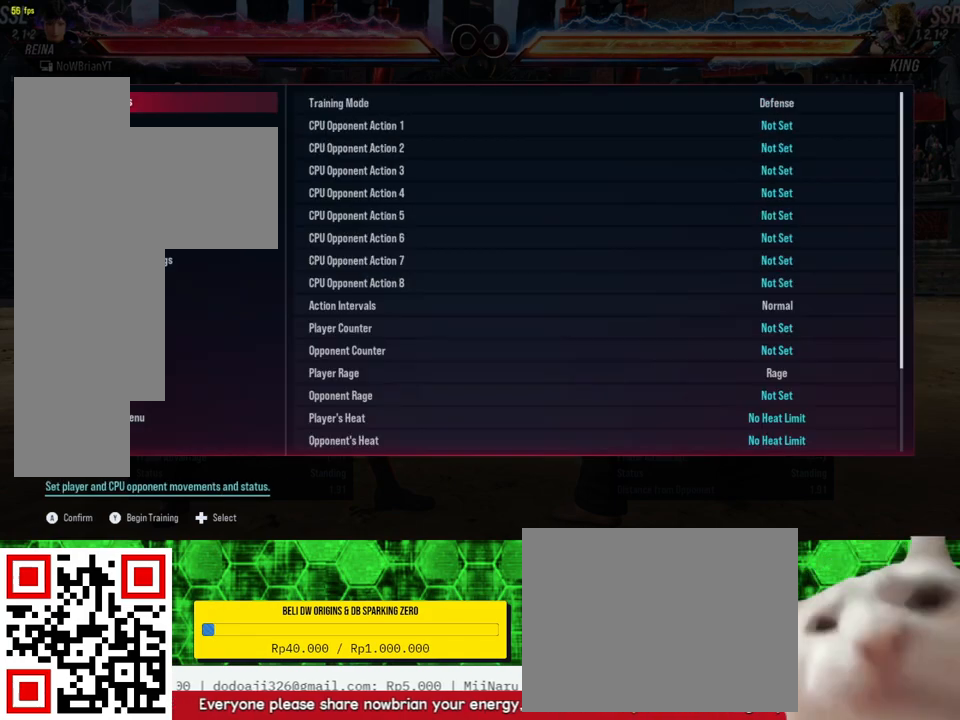
{"buttons": ["DPAD_UP"], "right_stick": "center", "events": [[133, "DPAD_UP", "down"], [233, "DPAD_UP", "up"], [467, "DPAD_UP", "down"]]}
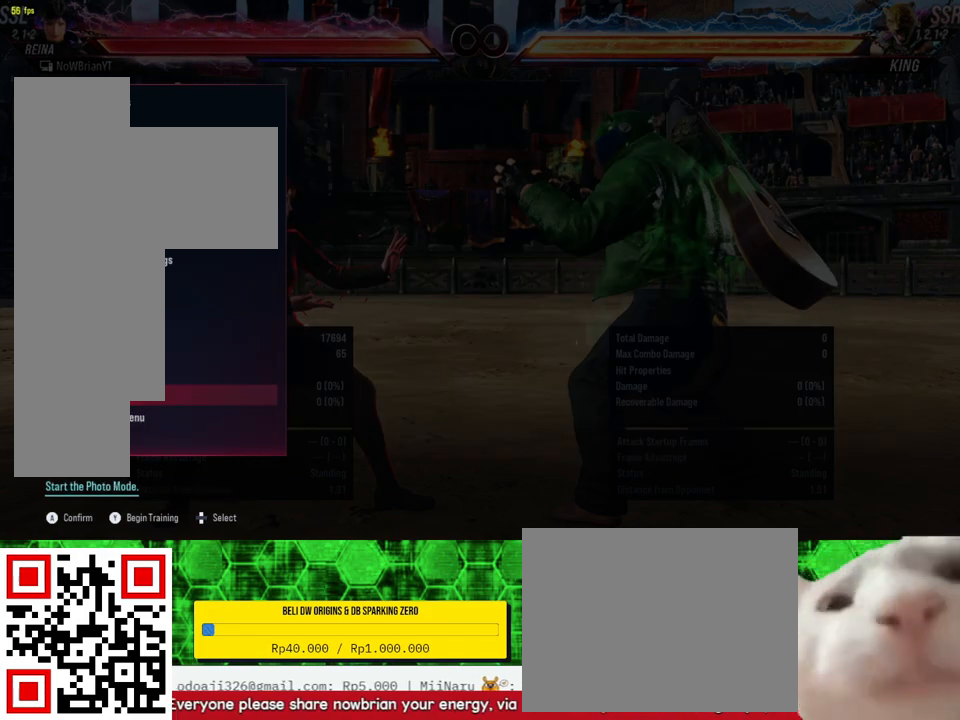
{"buttons": [], "right_stick": "center", "events": [[67, "DPAD_UP", "up"], [167, "DPAD_UP", "down"], [267, "DPAD_UP", "up"], [367, "DPAD_UP", "down"], [467, "DPAD_UP", "up"]]}
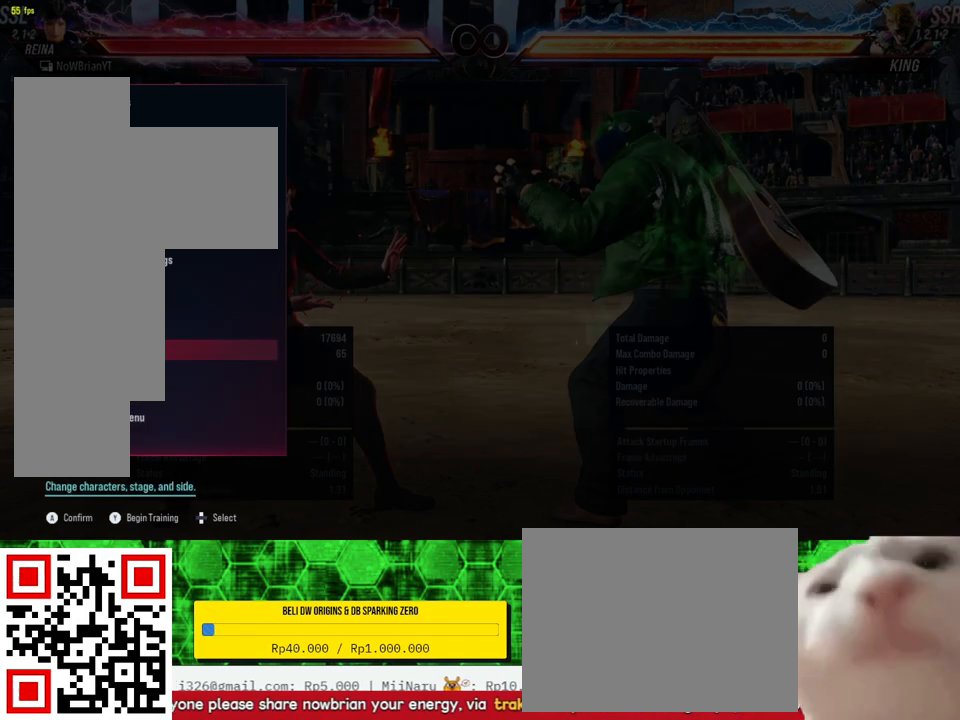
{"buttons": [], "right_stick": "center", "events": []}
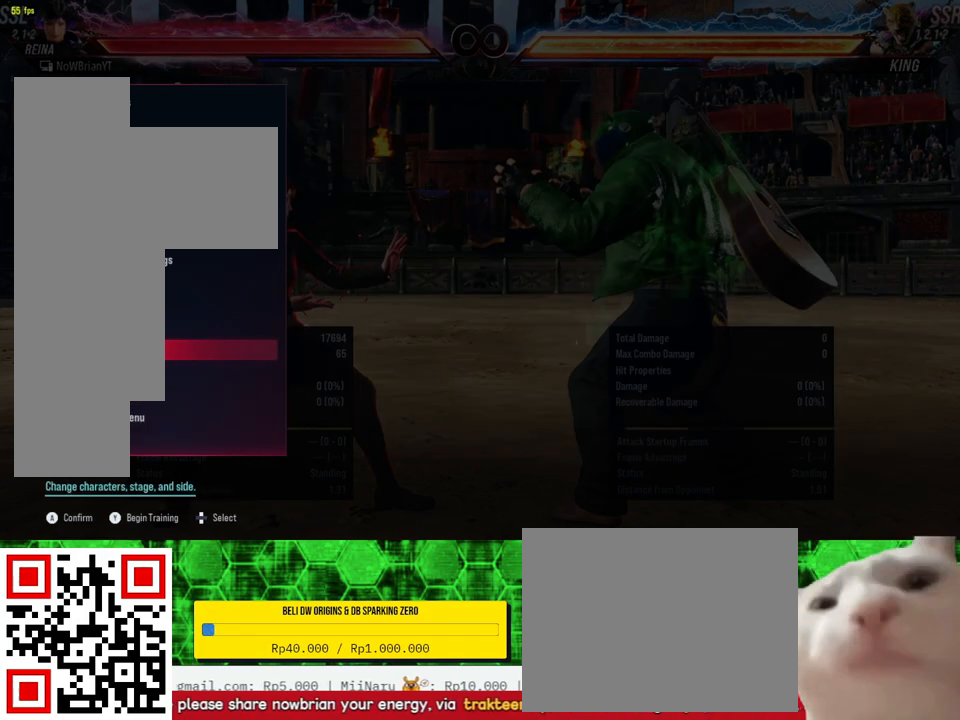
{"buttons": [], "right_stick": "center", "events": [[333, "CROSS", "down"], [467, "CROSS", "up"]]}
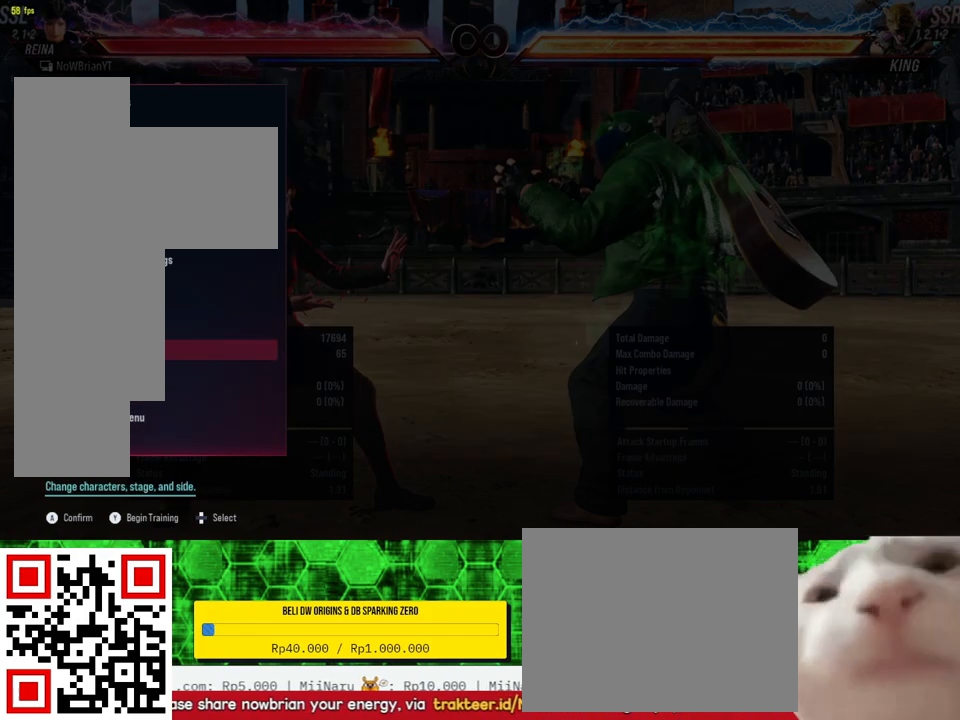
{"buttons": [], "right_stick": "center", "events": []}
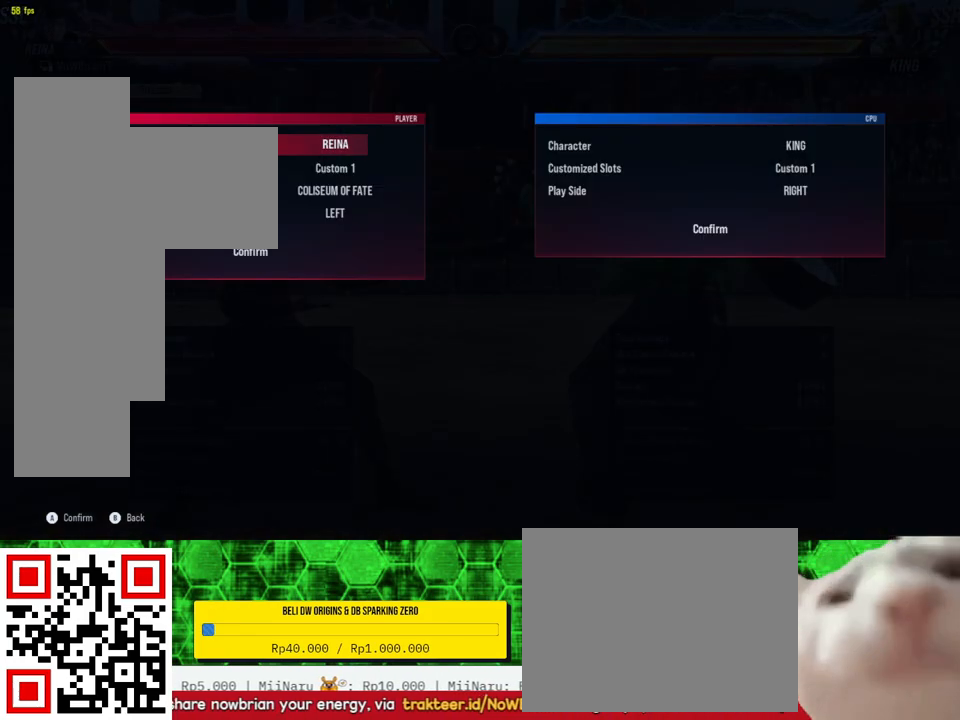
{"buttons": [], "right_stick": "center", "events": [[400, "DPAD_DOWN", "down"], [500, "DPAD_DOWN", "up"]]}
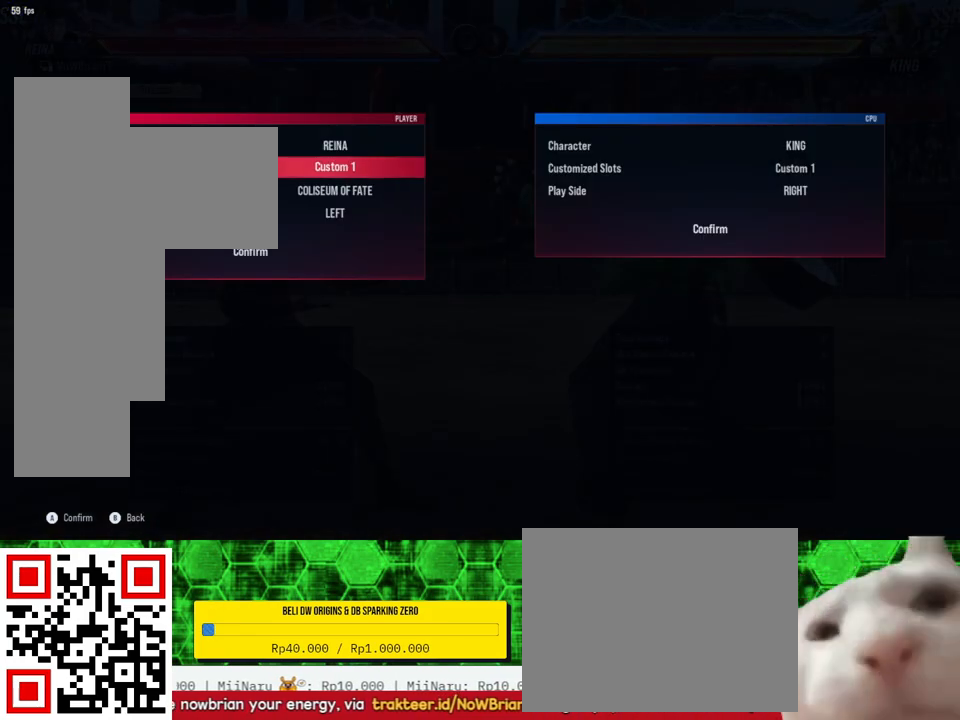
{"buttons": [], "right_stick": "center", "events": [[200, "DPAD_UP", "down"], [267, "DPAD_UP", "up"], [367, "CROSS", "down"], [500, "CROSS", "up"]]}
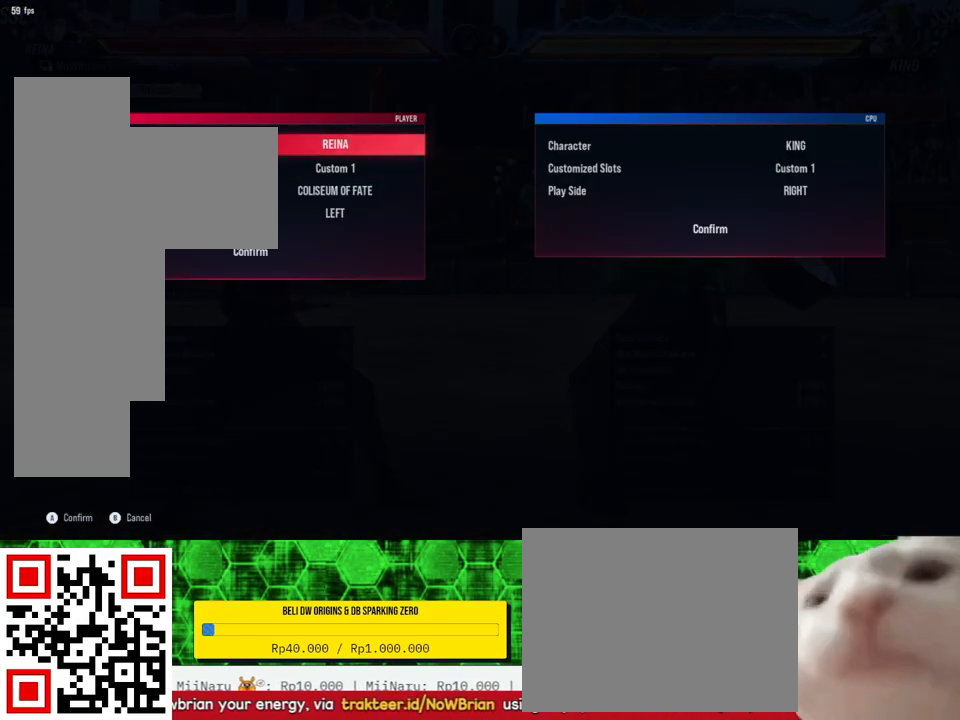
{"buttons": [], "right_stick": "center", "events": []}
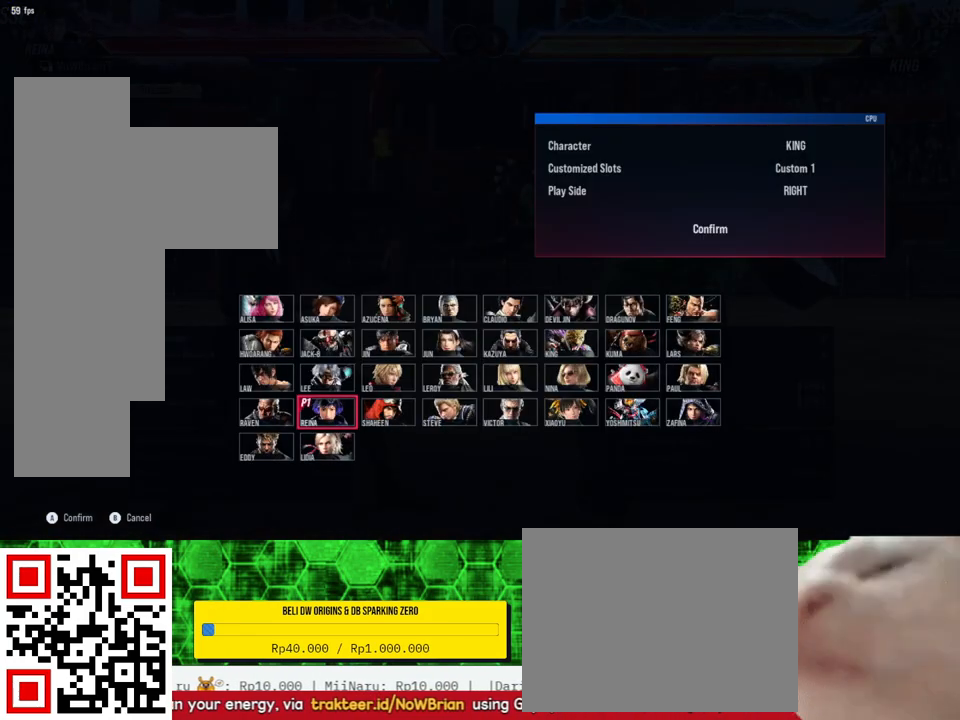
{"buttons": [], "right_stick": "center", "events": []}